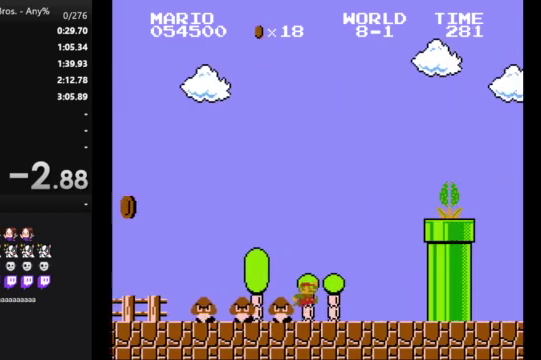
Gameplay with a controller (Nintendo layout); each line is a JSON object with the inputs held at the frame after it. "events" lists button and stick changes between this image and that frame as [ms after this image, input, new state], when the widget could be followed in between. Not read: L3 R3.
{"buttons": ["A", "B", "DPAD_RIGHT"], "events": [[133, "A", "down"]]}
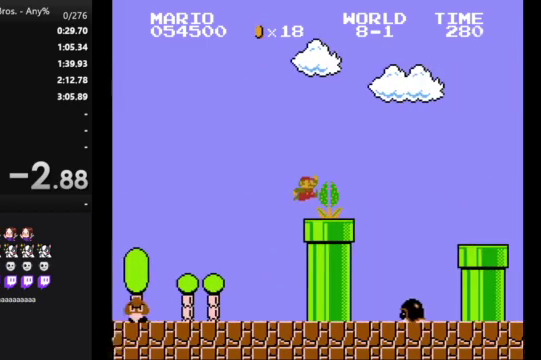
{"buttons": ["B", "DPAD_LEFT"], "events": [[233, "A", "up"], [233, "DPAD_RIGHT", "up"], [467, "DPAD_LEFT", "down"]]}
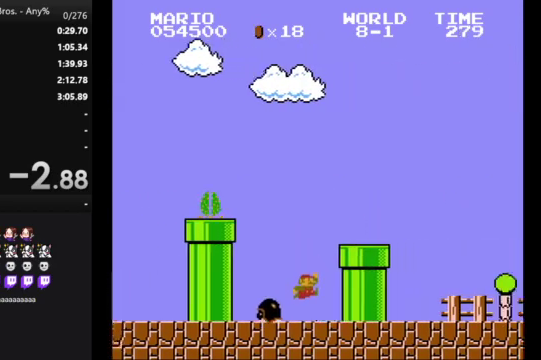
{"buttons": ["A", "B", "DPAD_RIGHT"], "events": [[100, "DPAD_LEFT", "up"], [167, "A", "down"], [167, "DPAD_RIGHT", "down"]]}
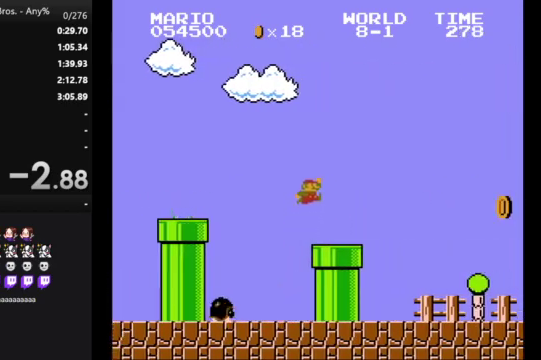
{"buttons": ["B", "DPAD_RIGHT"], "events": [[367, "A", "up"]]}
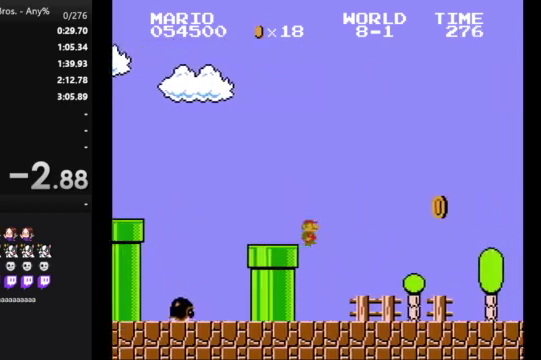
{"buttons": ["B", "DPAD_RIGHT"], "events": []}
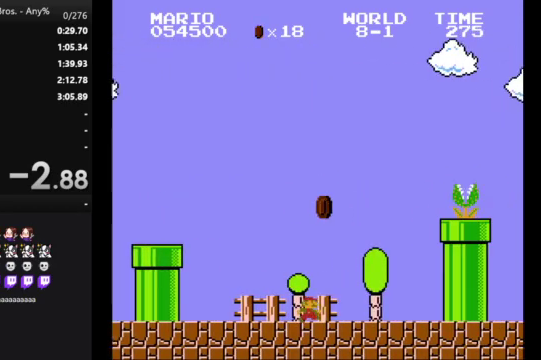
{"buttons": ["A", "B", "DPAD_RIGHT"], "events": [[167, "A", "down"]]}
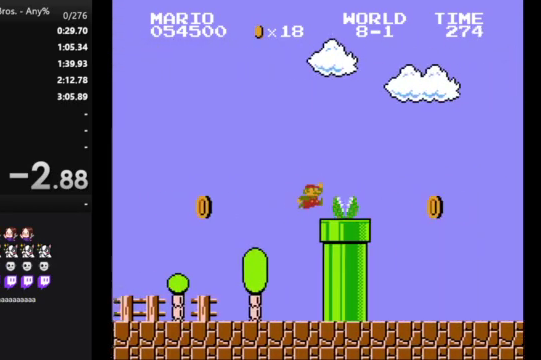
{"buttons": ["B", "DPAD_RIGHT"], "events": [[167, "A", "up"]]}
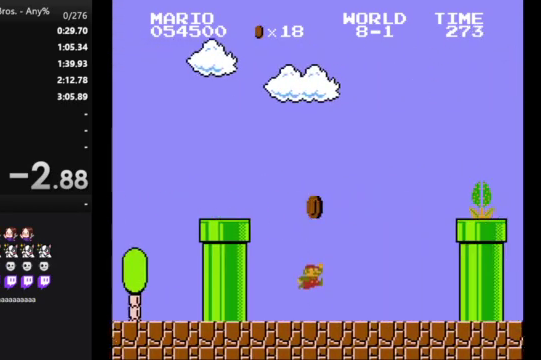
{"buttons": ["A", "B", "DPAD_RIGHT"], "events": [[233, "A", "down"]]}
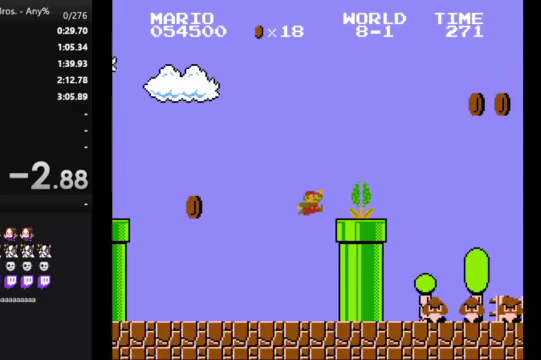
{"buttons": ["B", "DPAD_RIGHT"], "events": [[400, "A", "up"]]}
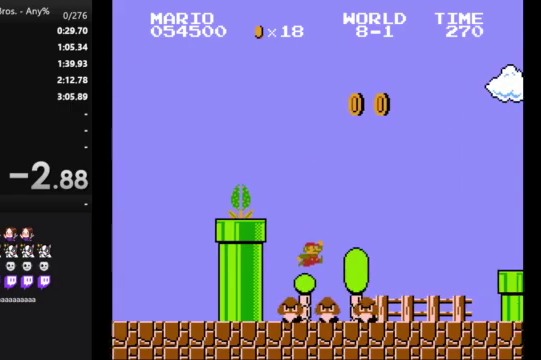
{"buttons": ["B", "DPAD_RIGHT"], "events": []}
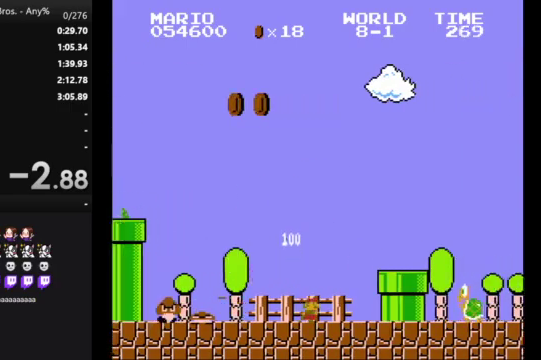
{"buttons": ["B", "DPAD_RIGHT"], "events": [[67, "A", "down"], [333, "A", "up"]]}
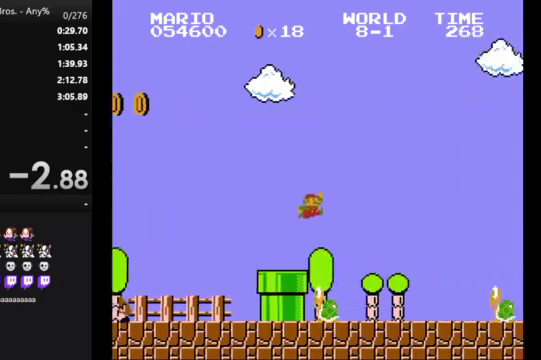
{"buttons": ["A", "B", "DPAD_RIGHT"], "events": [[400, "A", "down"]]}
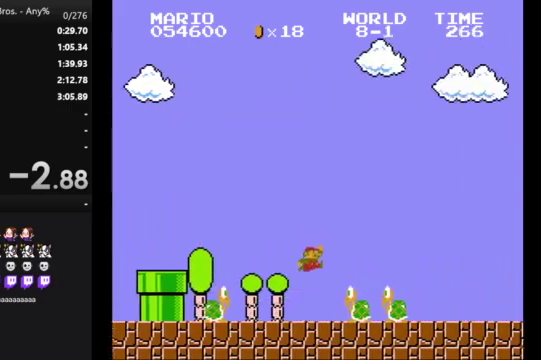
{"buttons": ["B", "DPAD_RIGHT"], "events": [[33, "A", "up"]]}
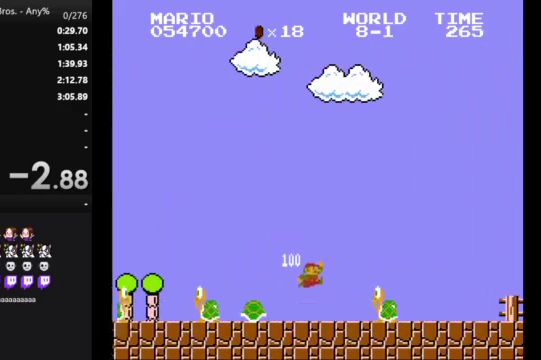
{"buttons": [], "events": [[67, "A", "down"], [233, "A", "up"], [300, "A", "down"], [400, "A", "up"], [400, "B", "up"], [400, "DPAD_RIGHT", "up"]]}
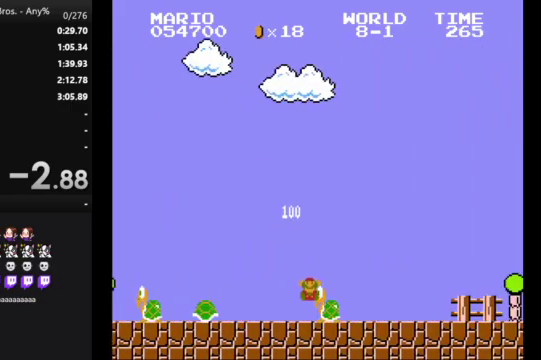
{"buttons": [], "events": []}
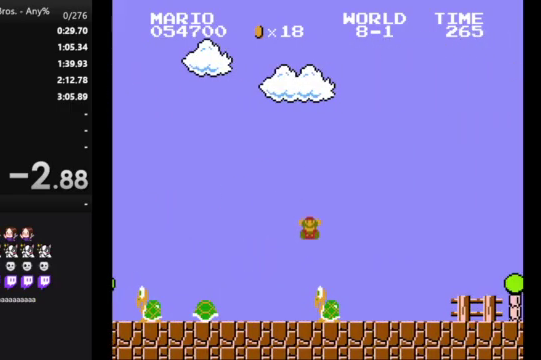
{"buttons": [], "events": []}
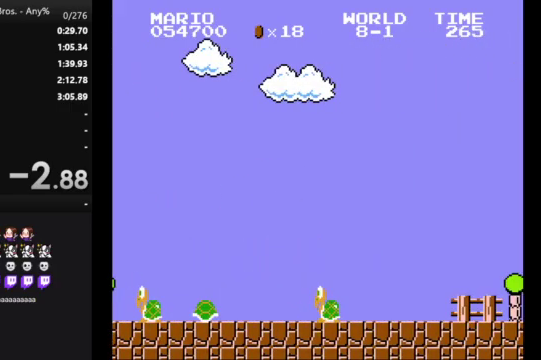
{"buttons": [], "events": []}
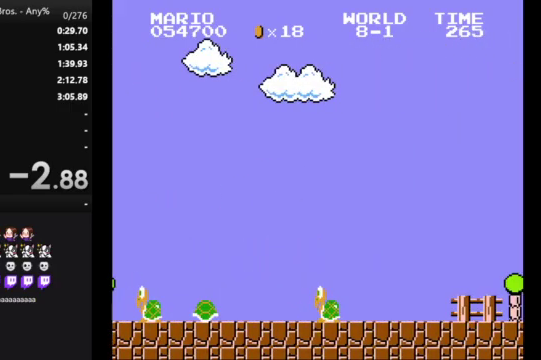
{"buttons": [], "events": []}
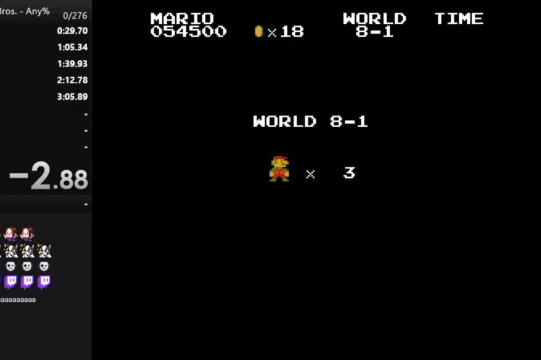
{"buttons": ["B", "DPAD_RIGHT"], "events": [[400, "B", "down"], [433, "DPAD_RIGHT", "down"]]}
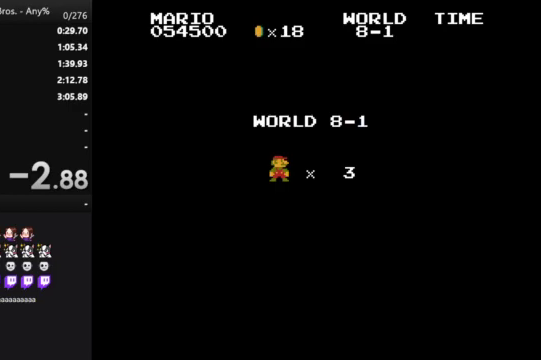
{"buttons": ["B", "DPAD_RIGHT"], "events": []}
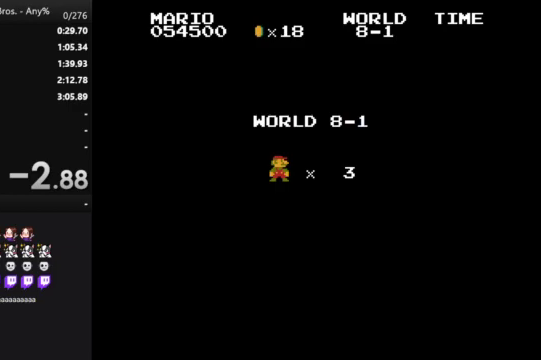
{"buttons": ["B", "DPAD_RIGHT"], "events": []}
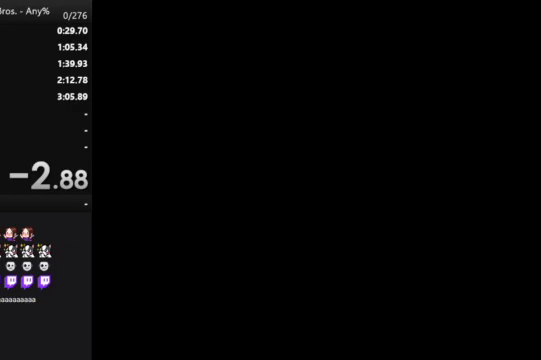
{"buttons": ["B", "DPAD_RIGHT"], "events": []}
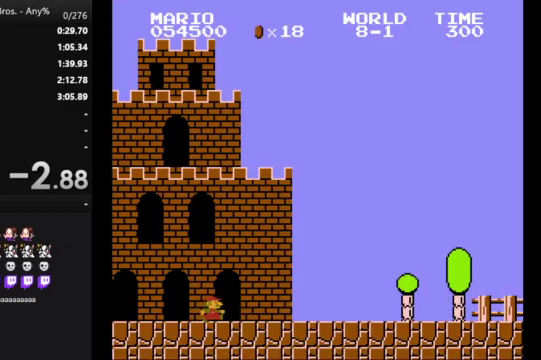
{"buttons": ["B", "DPAD_RIGHT"], "events": []}
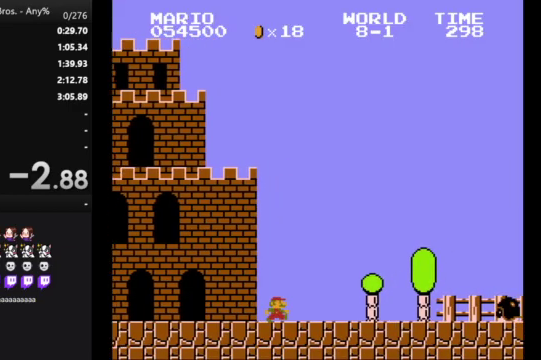
{"buttons": ["B", "DPAD_RIGHT"], "events": [[300, "A", "down"], [433, "A", "up"]]}
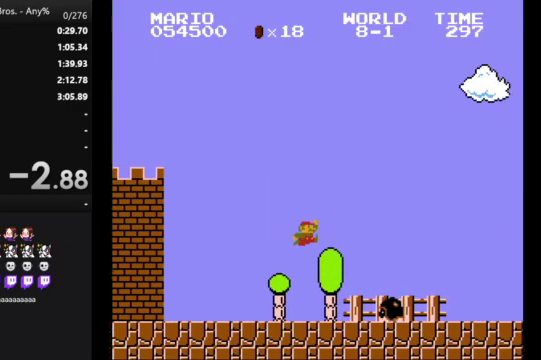
{"buttons": ["B", "DPAD_RIGHT"], "events": []}
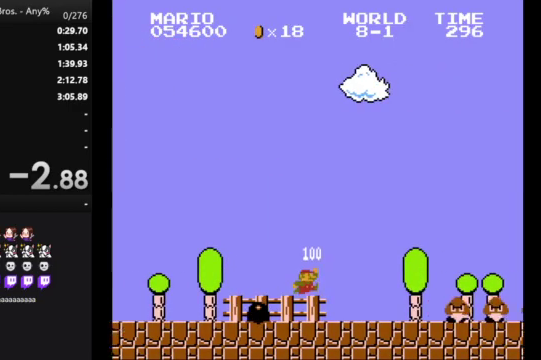
{"buttons": ["A", "B", "DPAD_RIGHT"], "events": [[233, "A", "down"]]}
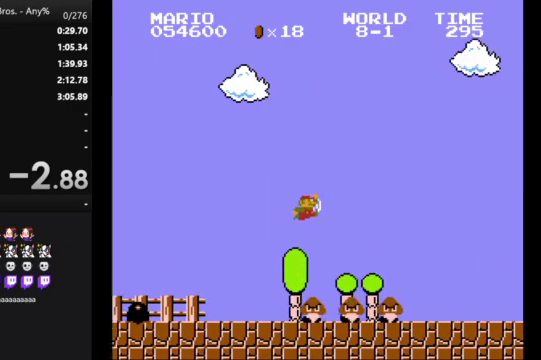
{"buttons": ["B", "DPAD_RIGHT"], "events": [[33, "A", "up"]]}
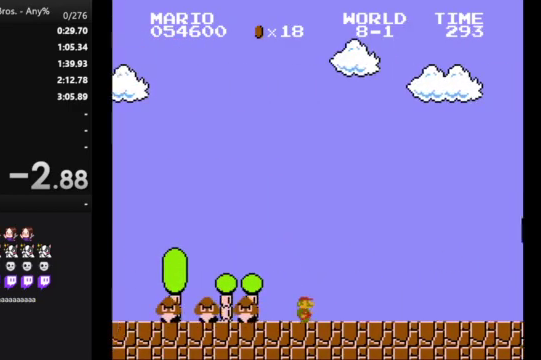
{"buttons": ["B", "DPAD_RIGHT"], "events": []}
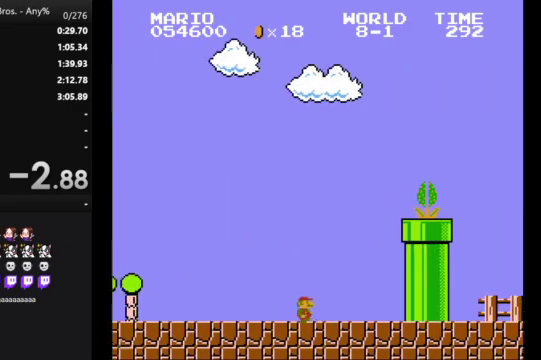
{"buttons": ["A", "B", "DPAD_RIGHT"], "events": [[33, "A", "down"]]}
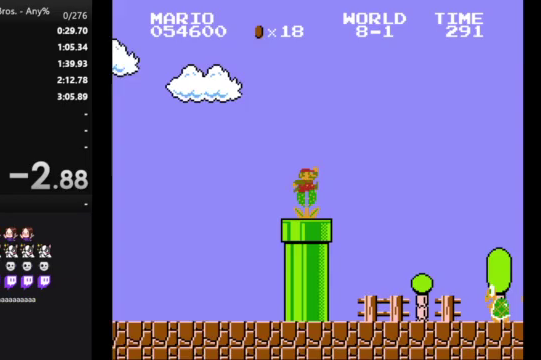
{"buttons": ["A", "B", "DPAD_RIGHT"], "events": [[33, "A", "up"], [500, "A", "down"]]}